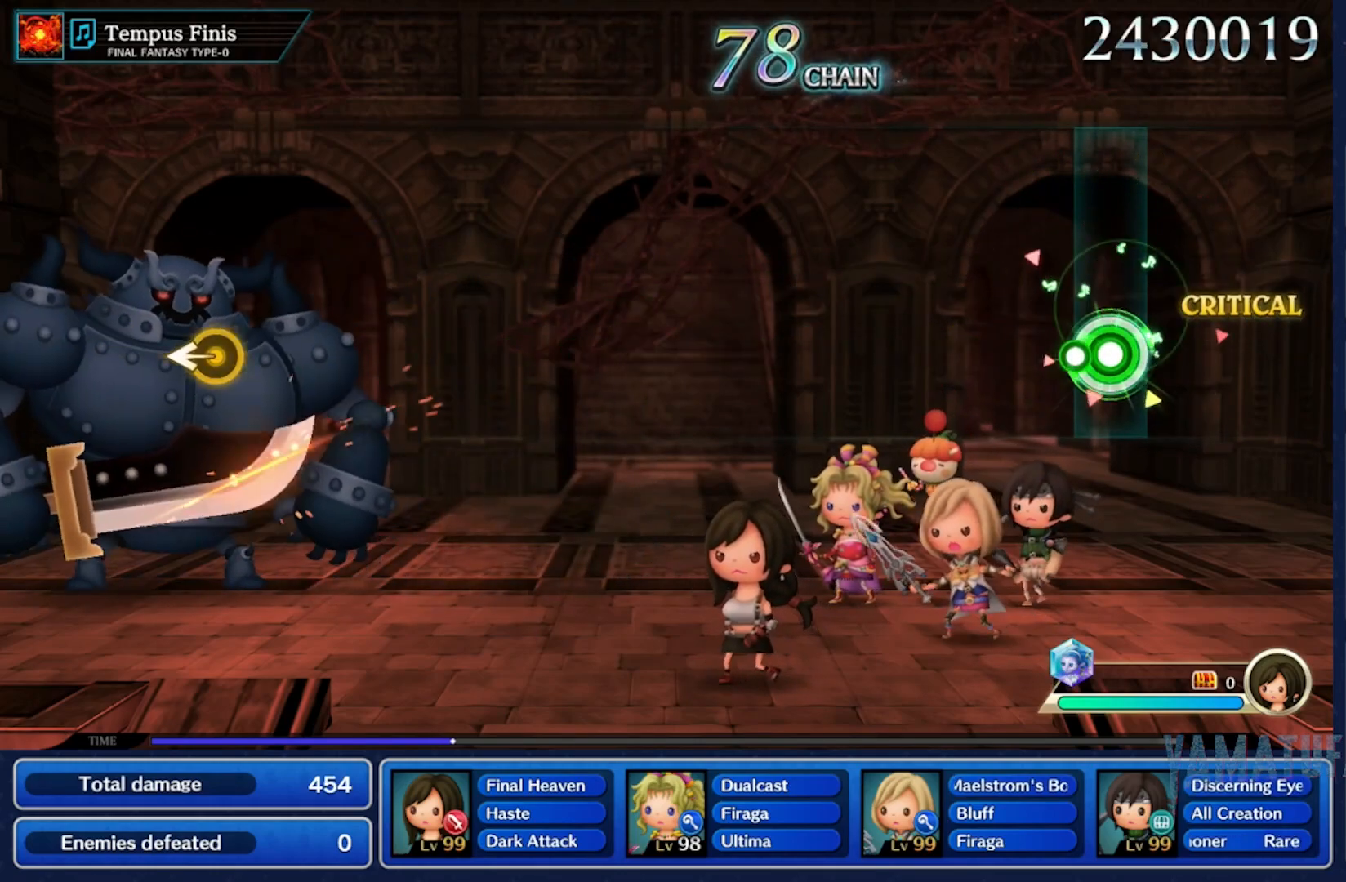
Gameplay with a controller (Nintendo layout); each line is a JSON object with the inputs held at the frame after it. "button_events" lists button changes between this image and that frame as [ms after this image, input, new state], when the widget could be followed in between (sticks are given only as held states). Not read: L3 R3 SELECT START.
{"buttons": [], "left_stick": "center", "right_stick": "center", "button_events": [[117, "R2", "up"]]}
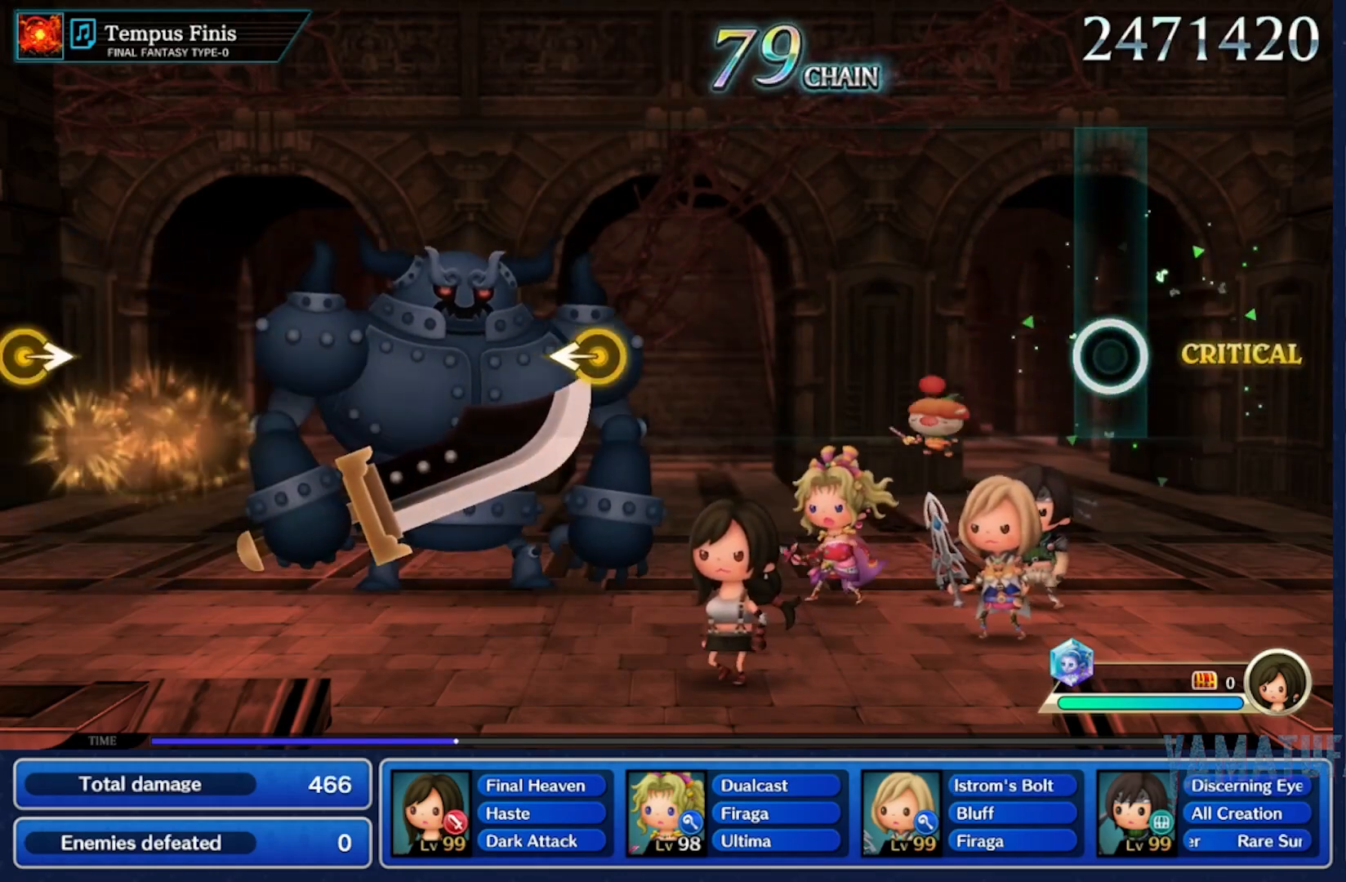
{"buttons": [], "left_stick": "center", "right_stick": "center", "button_events": []}
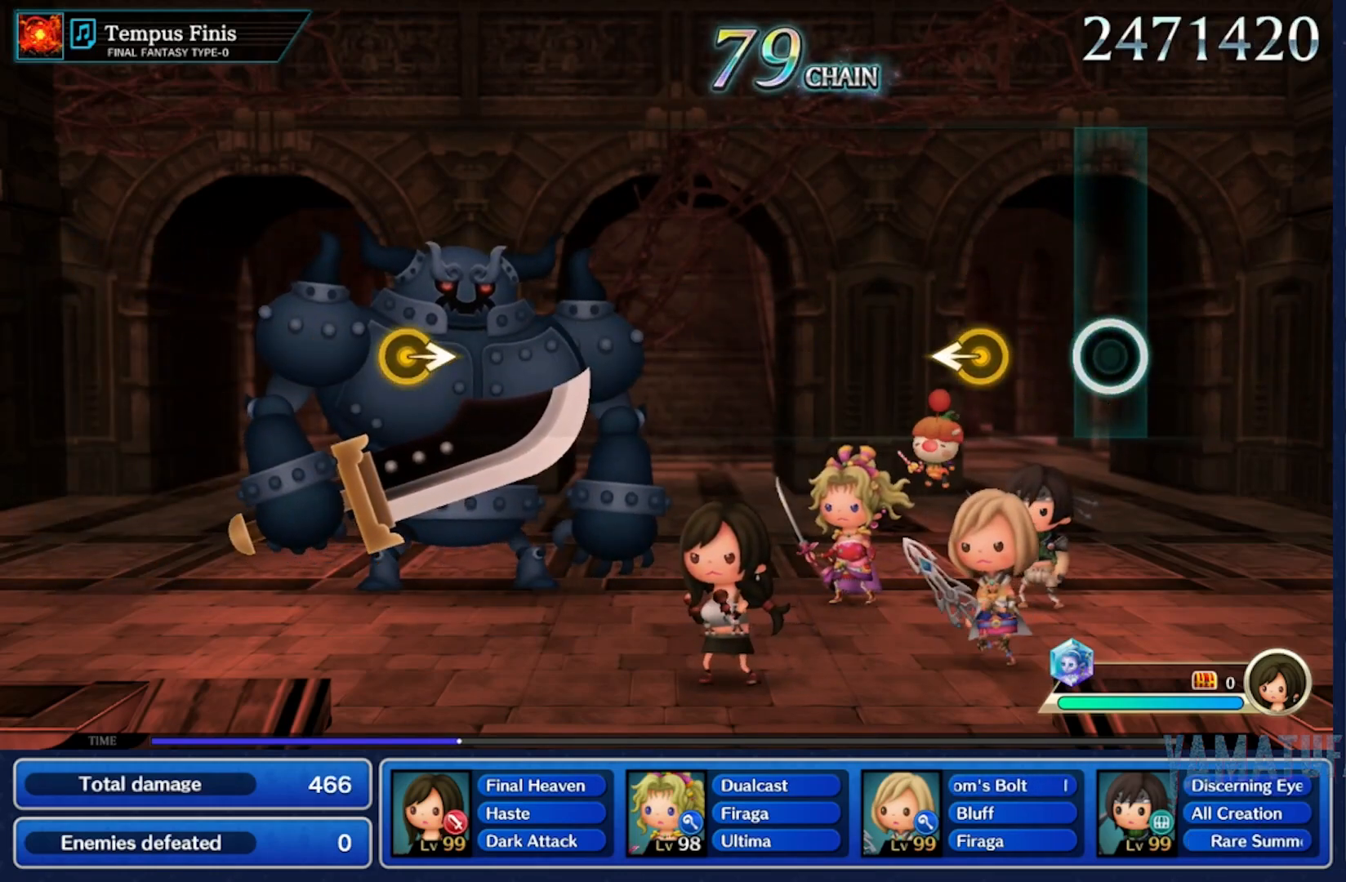
{"buttons": [], "left_stick": "center", "right_stick": "center", "button_events": []}
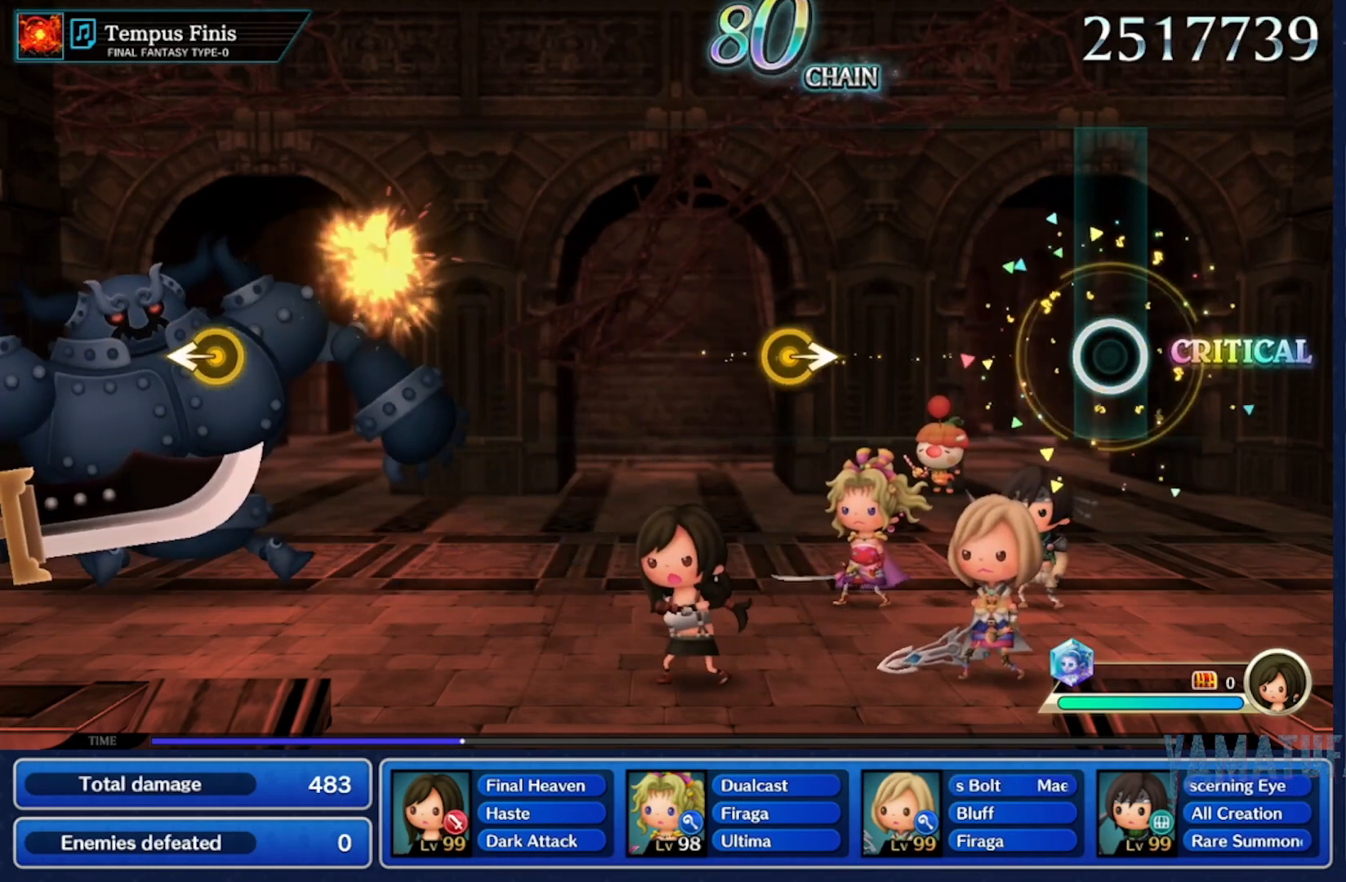
{"buttons": [], "left_stick": "right", "right_stick": "center", "button_events": []}
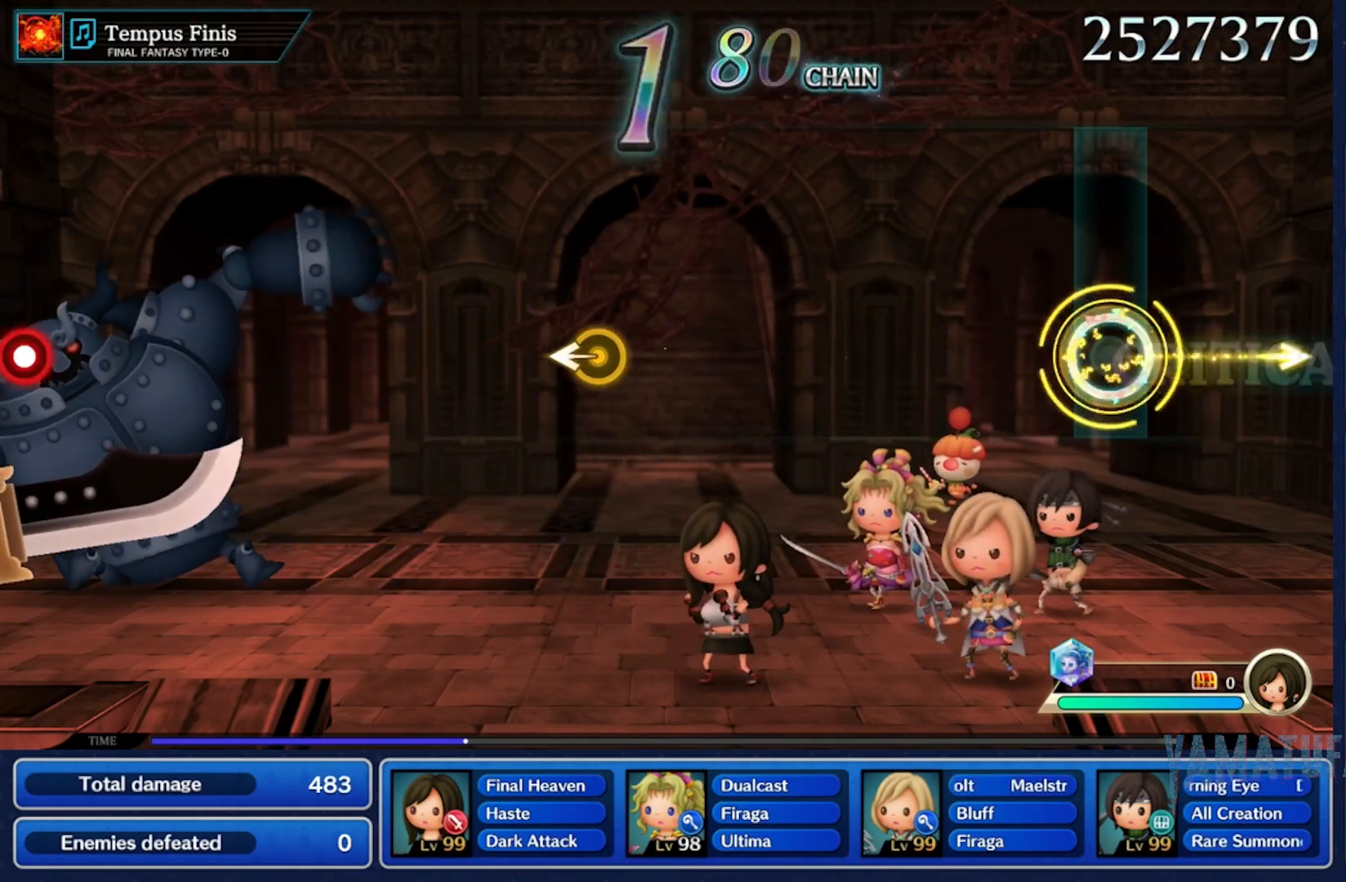
{"buttons": [], "left_stick": "center", "right_stick": "center", "button_events": []}
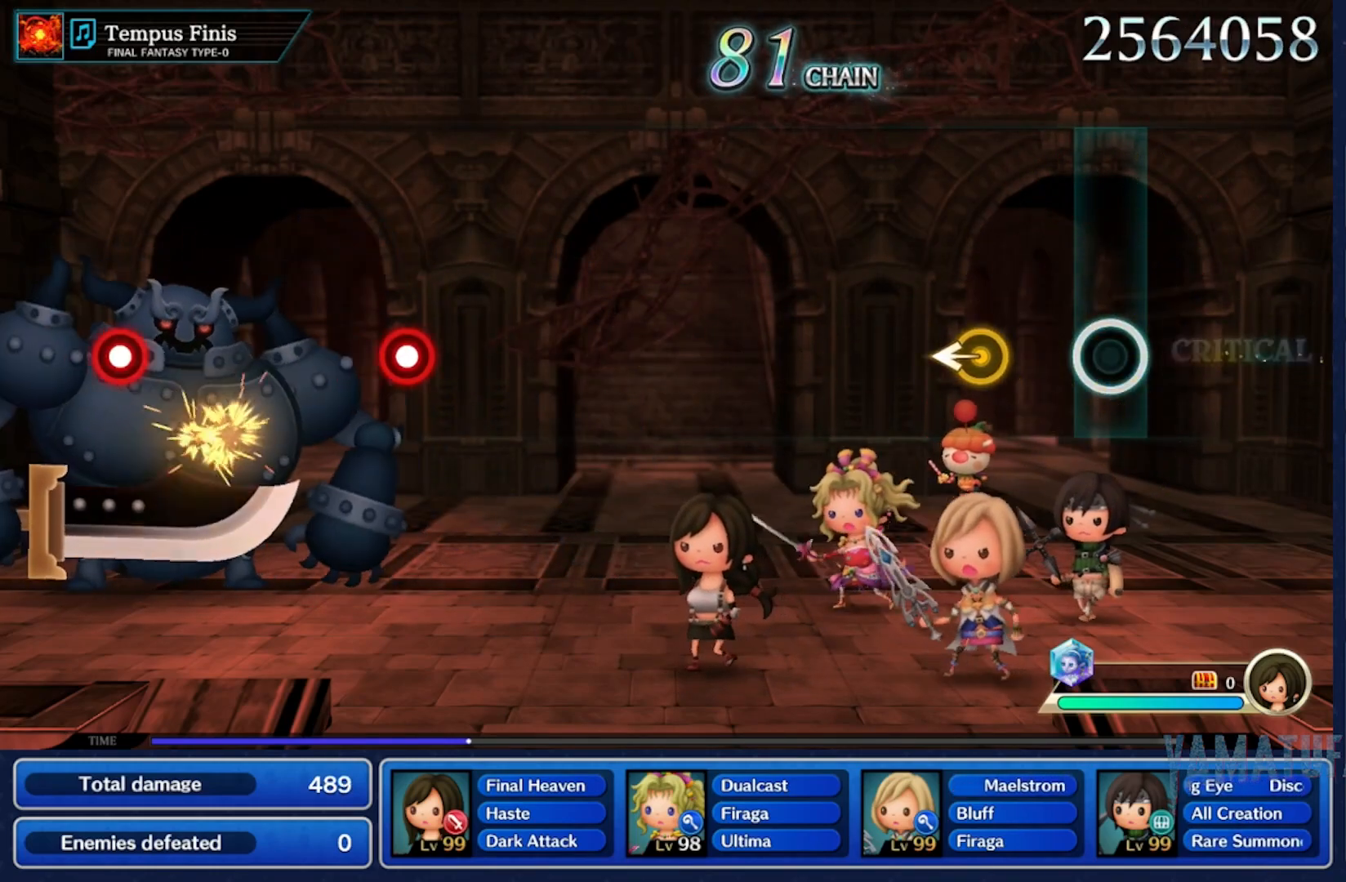
{"buttons": [], "left_stick": "center", "right_stick": "center", "button_events": []}
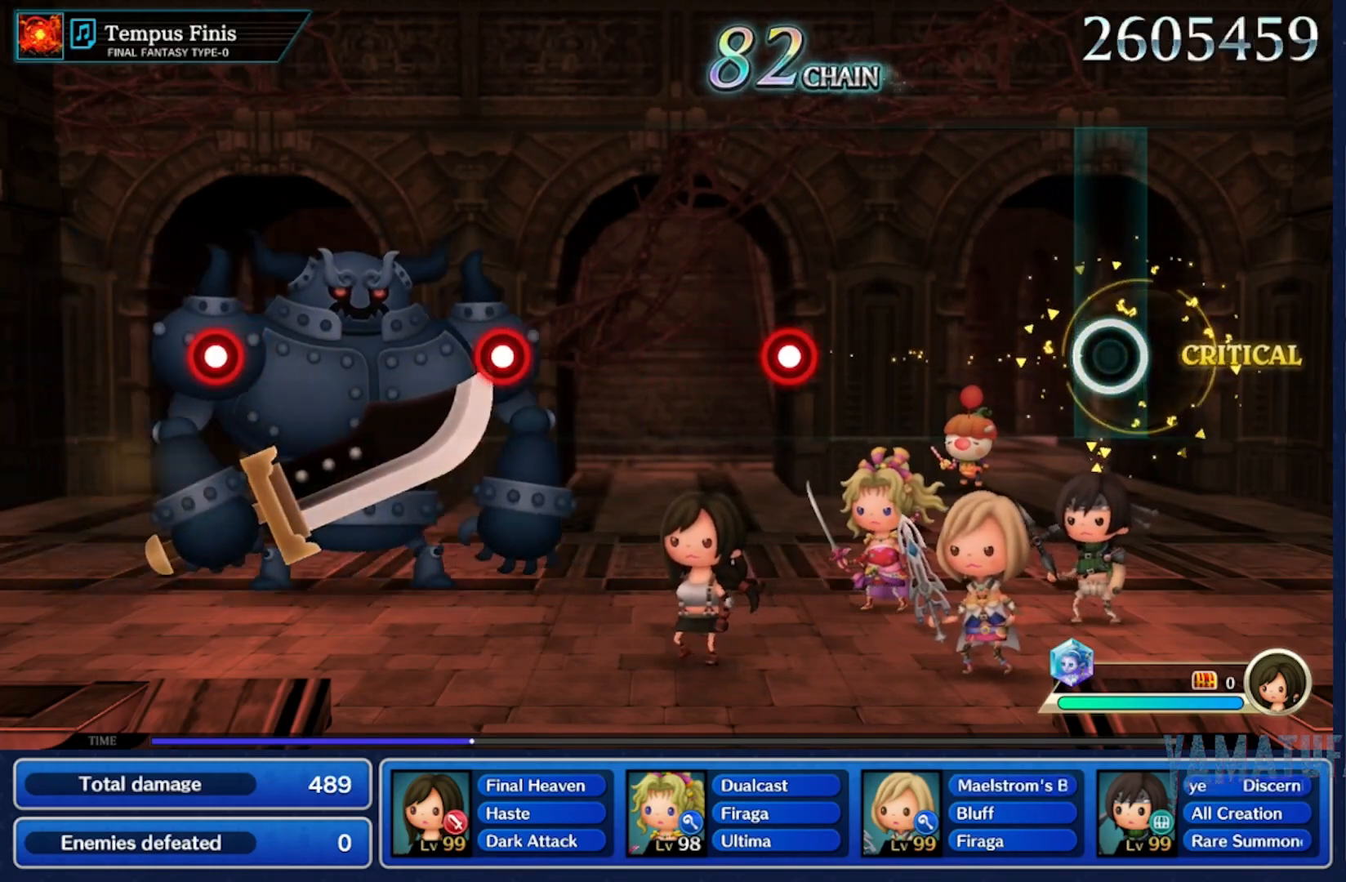
{"buttons": ["R2"], "left_stick": "center", "right_stick": "center", "button_events": [[450, "R2", "down"]]}
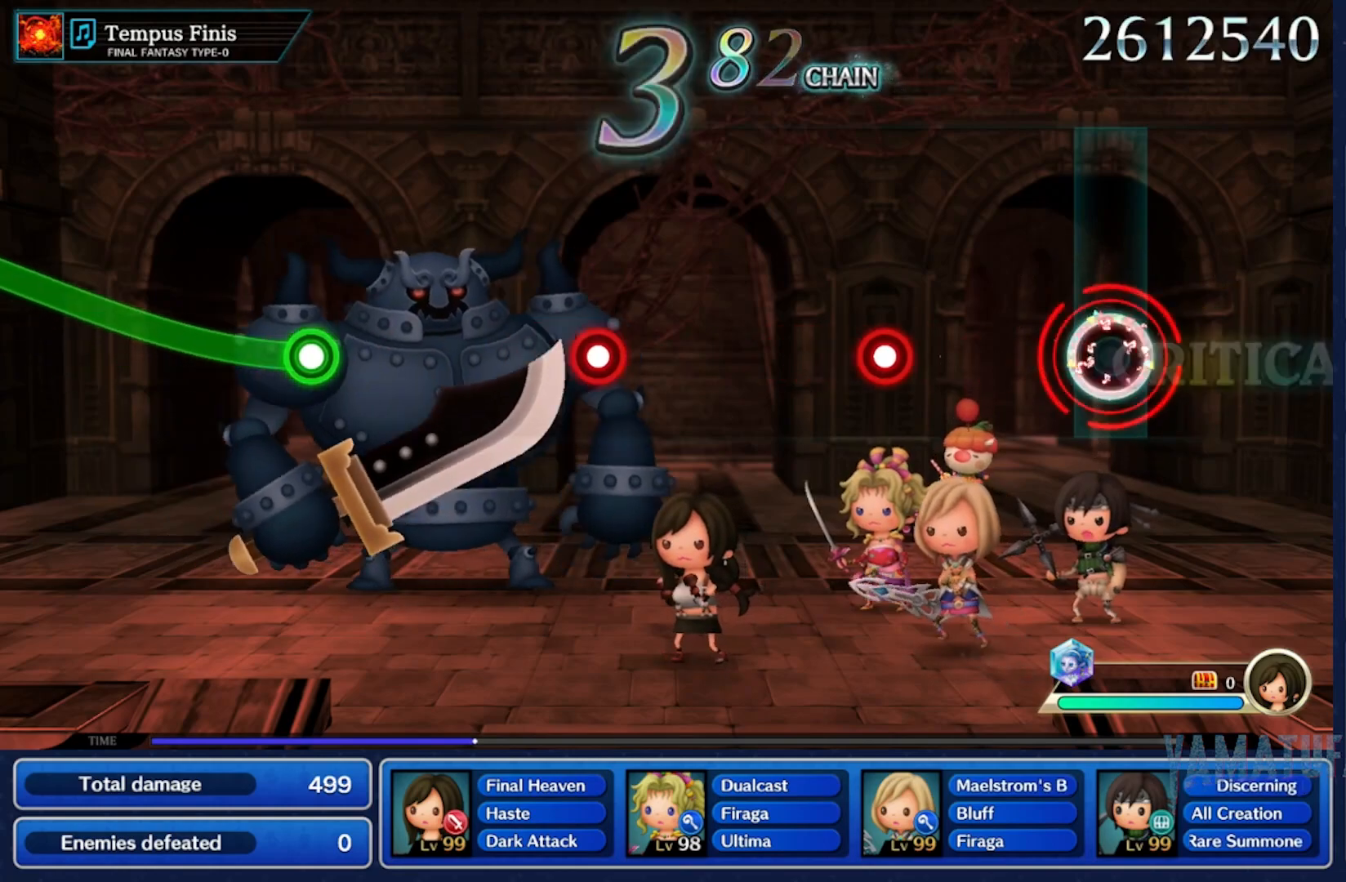
{"buttons": [], "left_stick": "center", "right_stick": "center", "button_events": [[83, "R2", "up"], [317, "R2", "down"], [450, "R2", "up"]]}
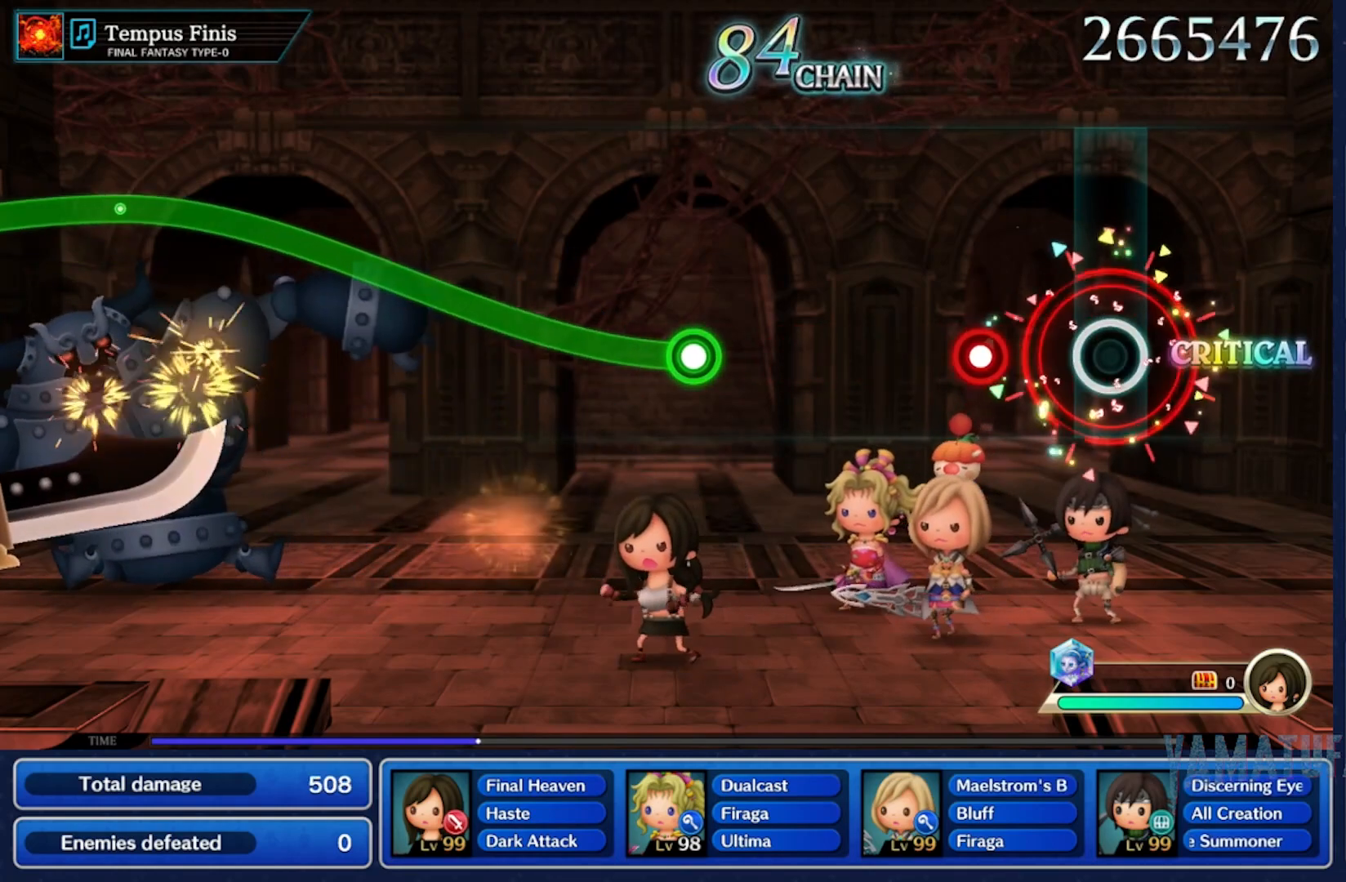
{"buttons": [], "left_stick": "center", "right_stick": "center", "button_events": [[200, "R2", "down"], [317, "R2", "up"]]}